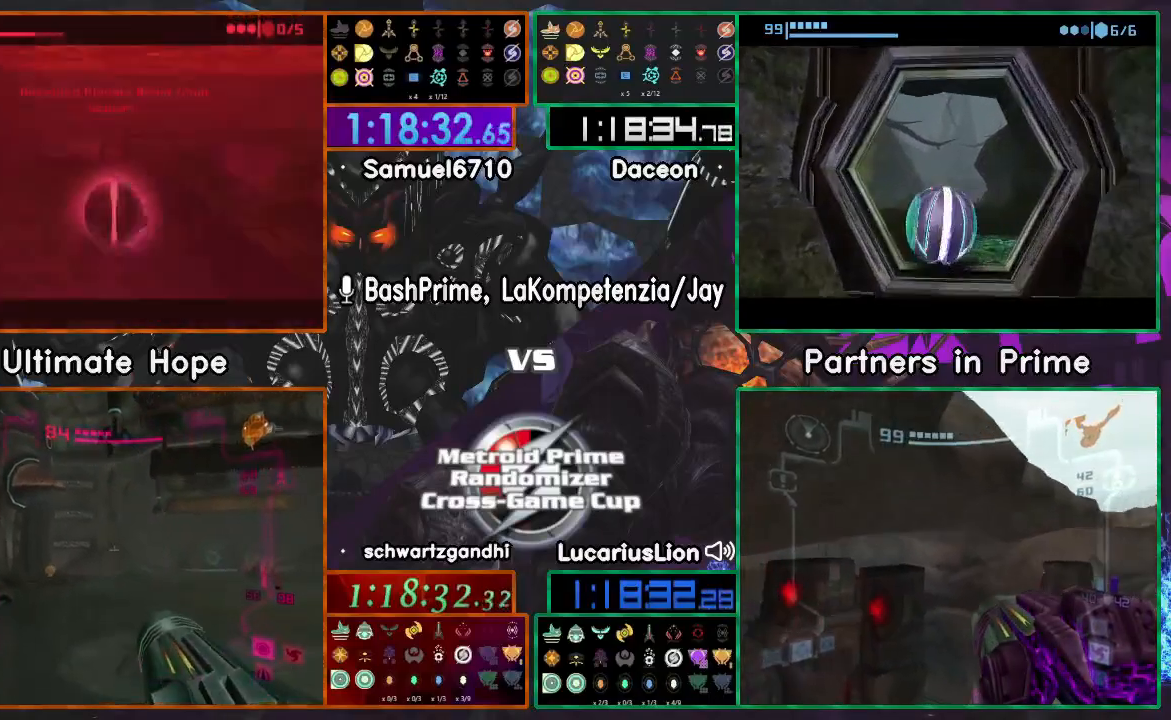
Gameplay with a controller (Nintendo layout); each line is a JSON object with the inputs held at the frame after it. "events" lists button and stick changes between this image and that frame as [ms after this image, input, new state], when the widget could be followed in between. Not read: B L3 R1 R3 Y.
{"buttons": ["A"], "left_stick": "up-left", "right_stick": "center", "events": [[17, "left_stick", "up-left"], [483, "A", "down"]]}
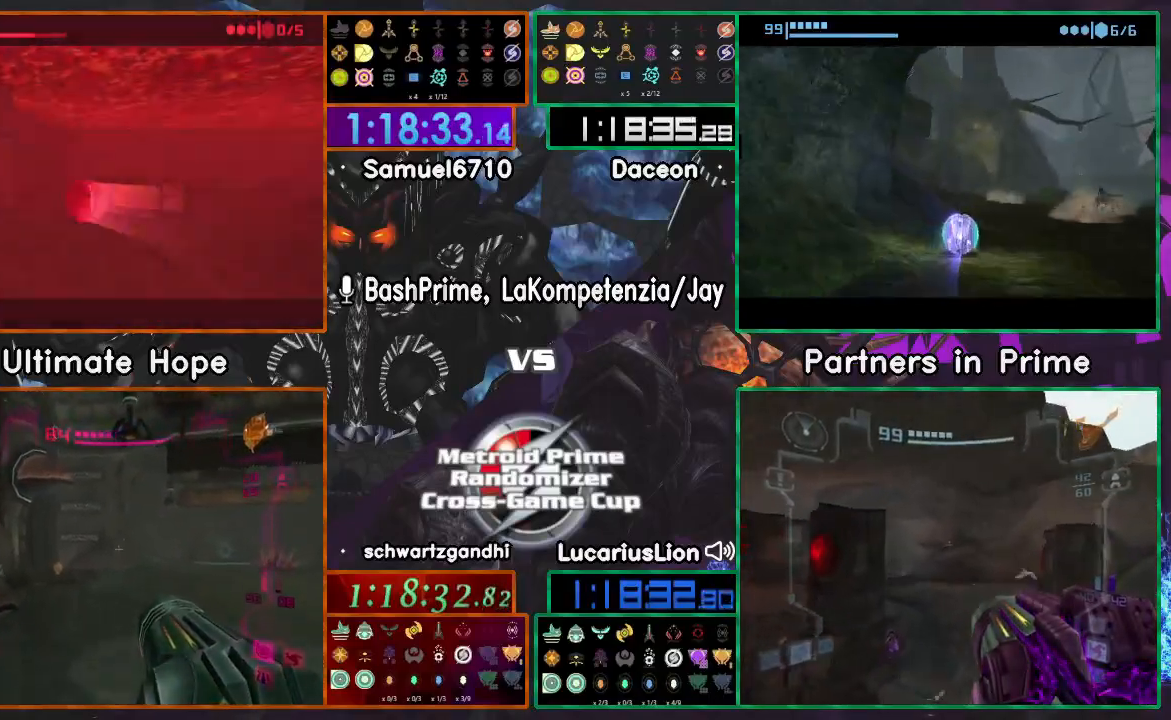
{"buttons": [], "left_stick": "up-right", "right_stick": "center", "events": [[33, "A", "up"], [67, "left_stick", "up-right"]]}
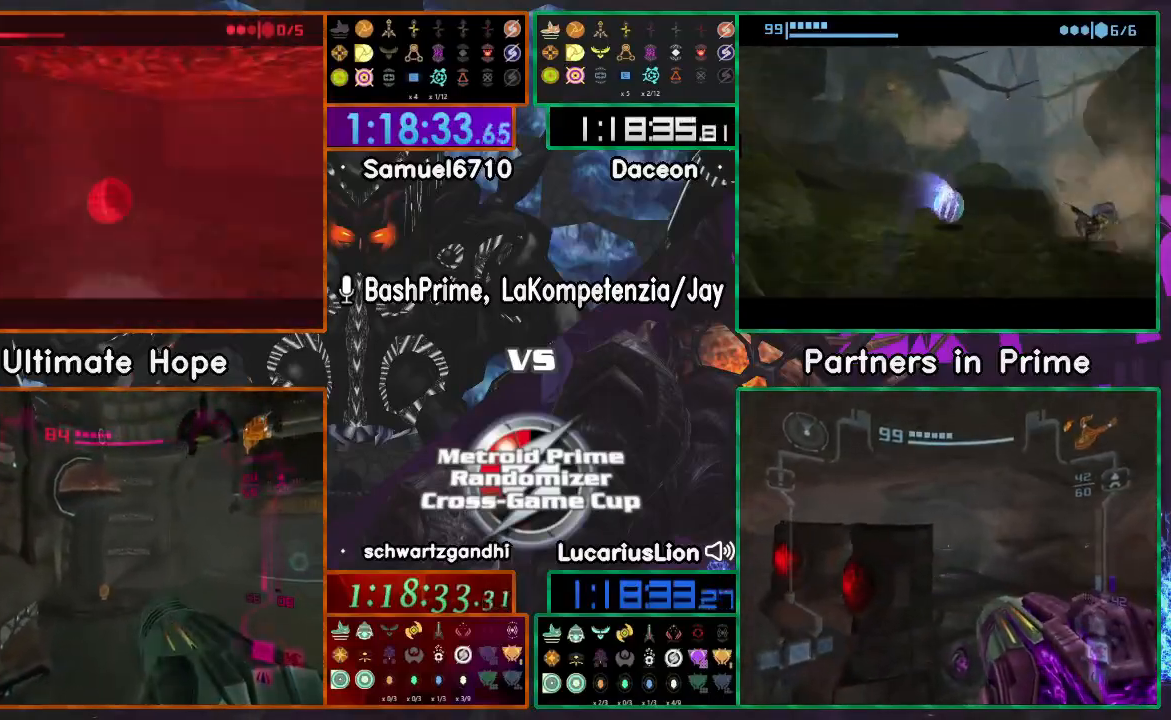
{"buttons": [], "left_stick": "center", "right_stick": "center", "events": [[17, "left_stick", "right"], [117, "left_stick", "center"], [350, "left_stick", "right"], [450, "left_stick", "center"]]}
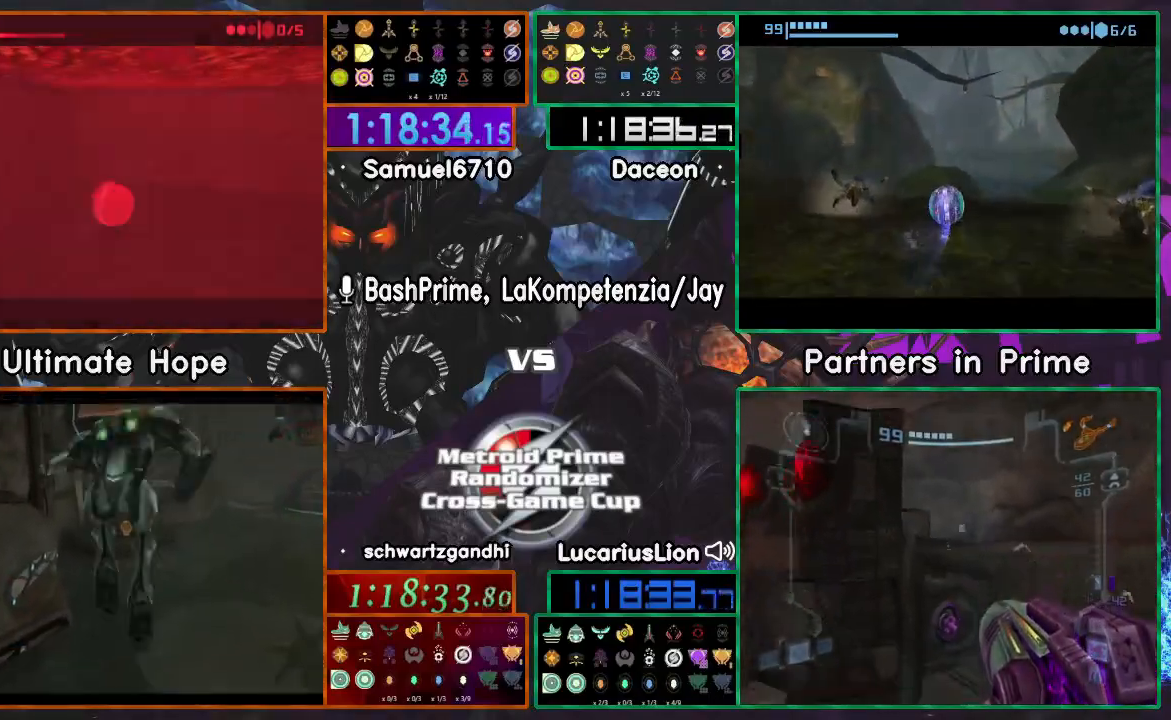
{"buttons": [], "left_stick": "up", "right_stick": "center", "events": [[500, "left_stick", "up"]]}
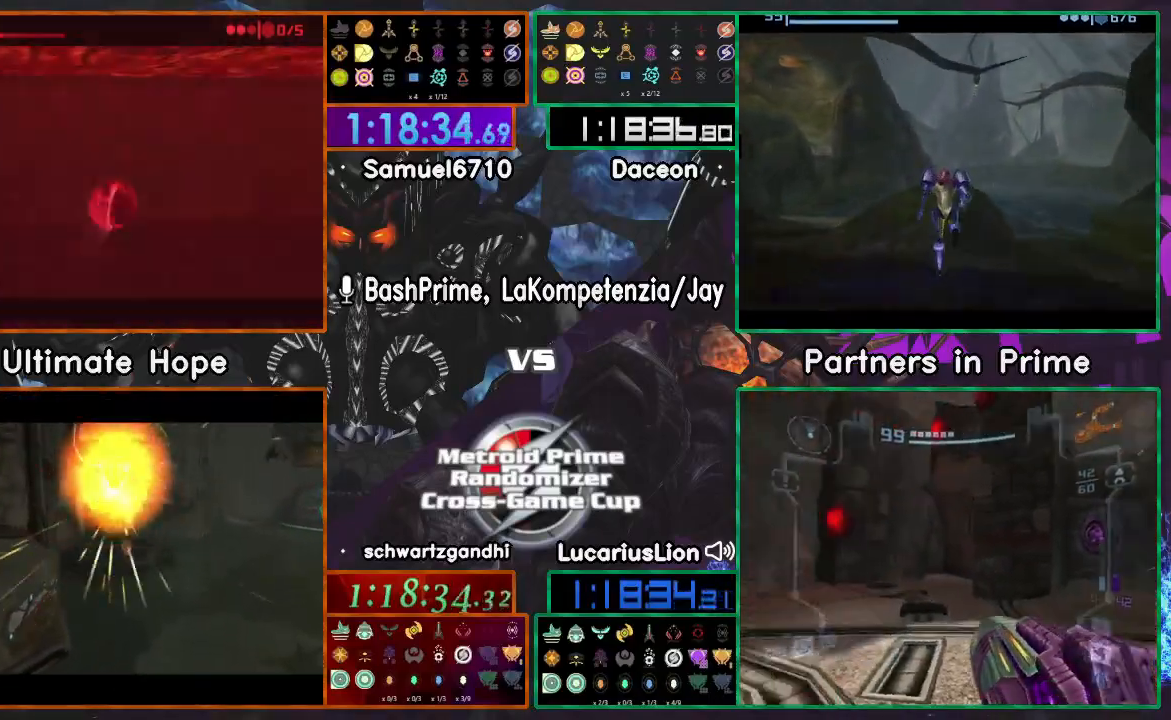
{"buttons": ["A"], "left_stick": "up", "right_stick": "center", "events": [[433, "A", "down"]]}
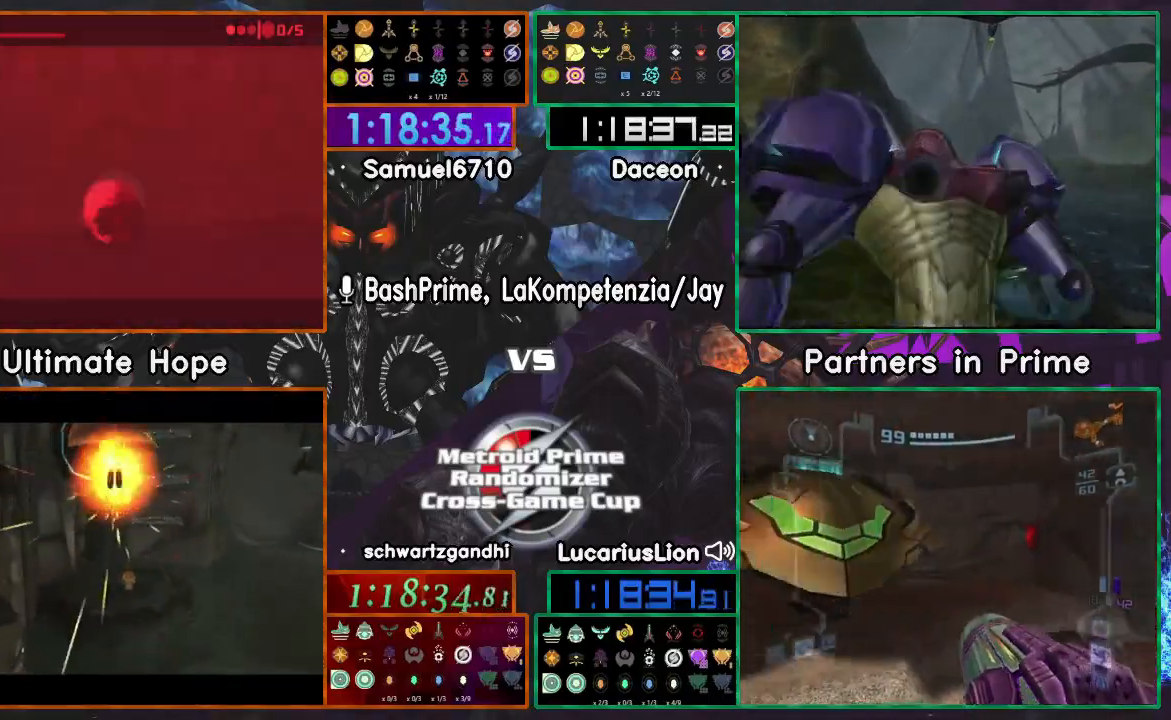
{"buttons": [], "left_stick": "up", "right_stick": "center", "events": [[83, "A", "up"]]}
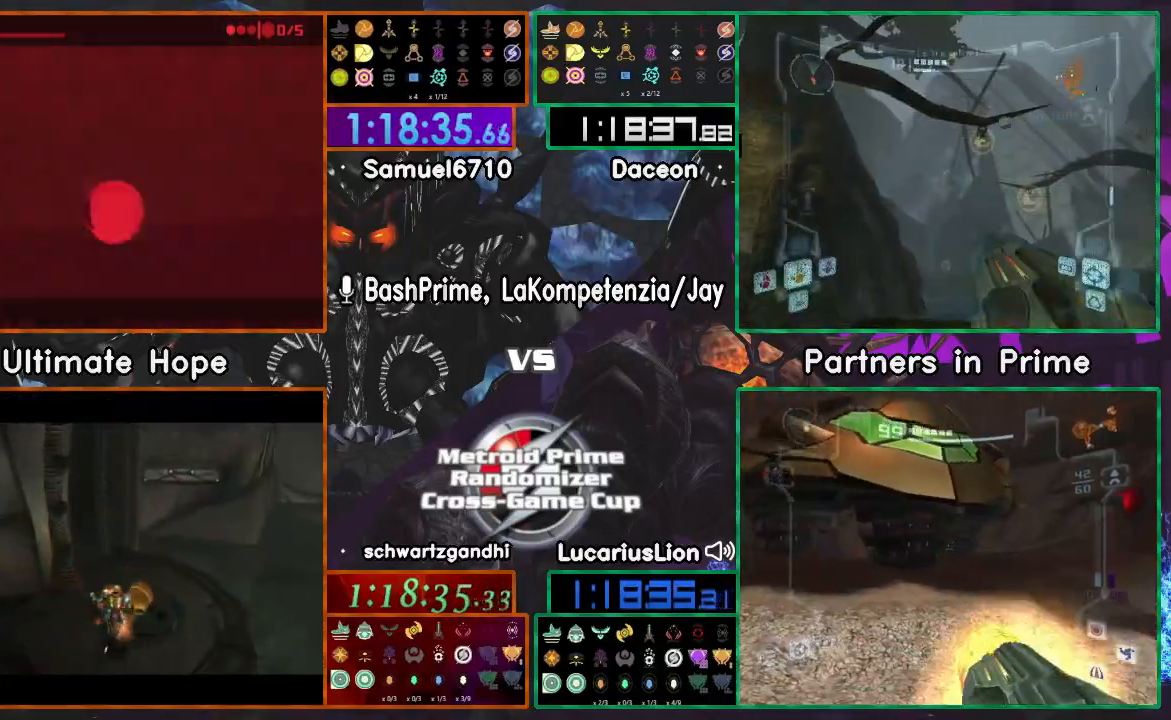
{"buttons": [], "left_stick": "up", "right_stick": "center", "events": [[33, "A", "down"], [333, "A", "up"]]}
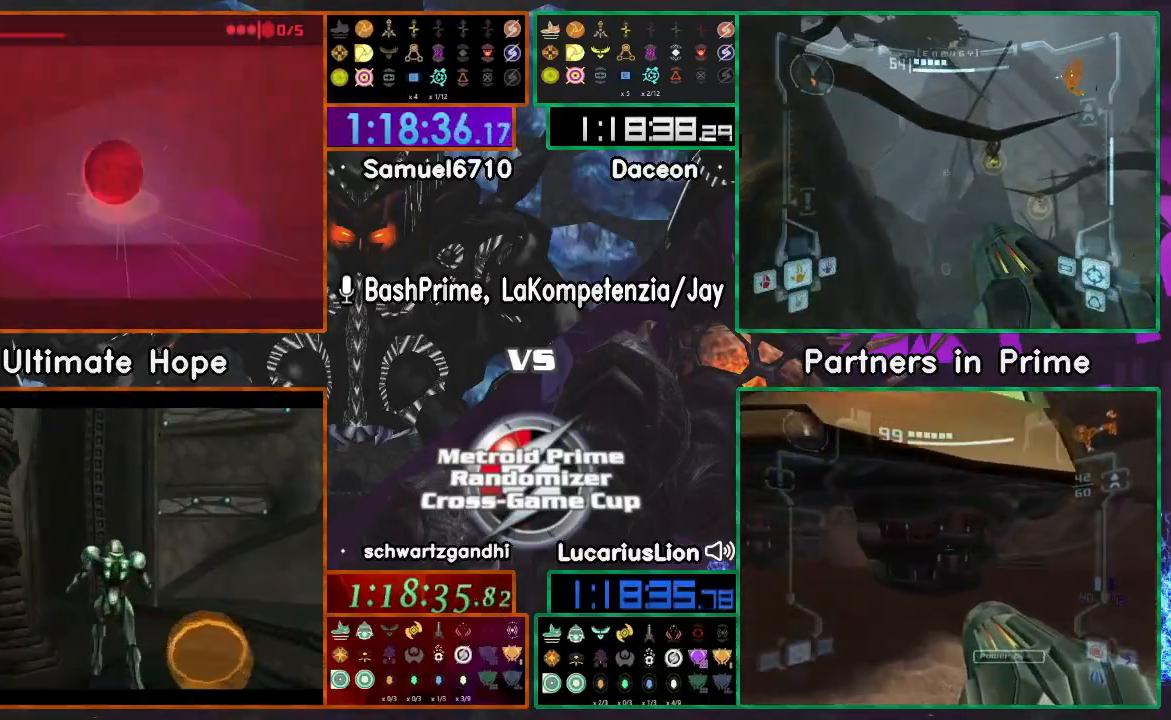
{"buttons": [], "left_stick": "up", "right_stick": "center"}
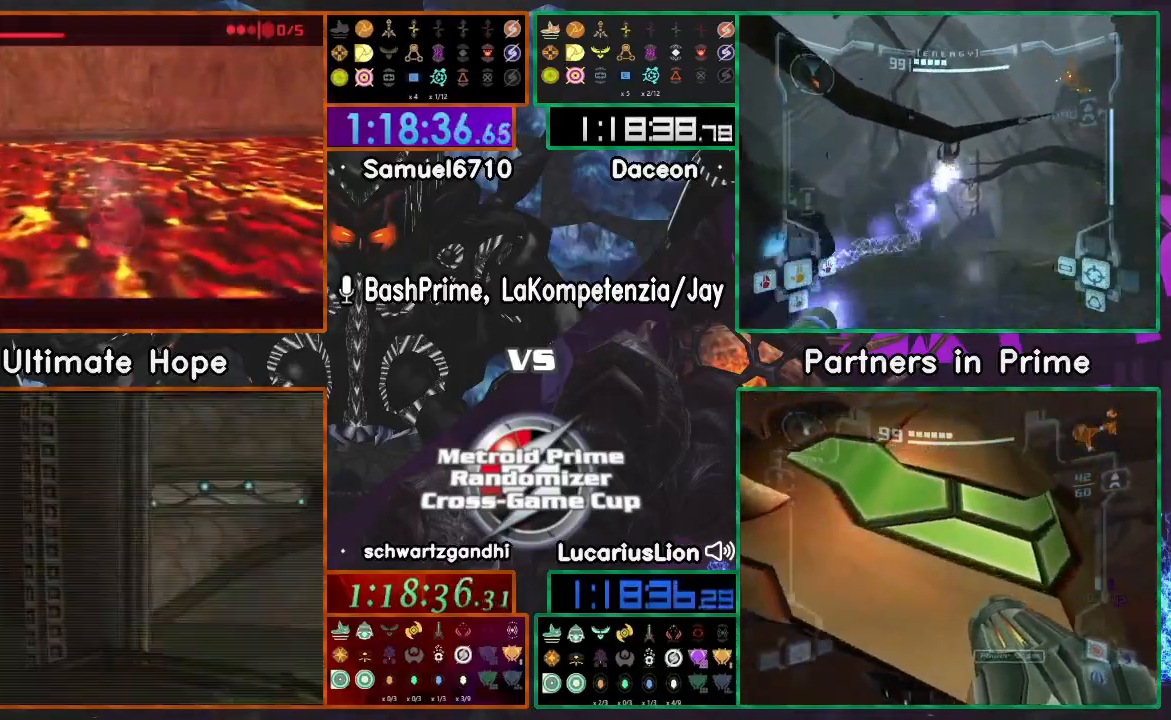
{"buttons": [], "left_stick": "up", "right_stick": "center"}
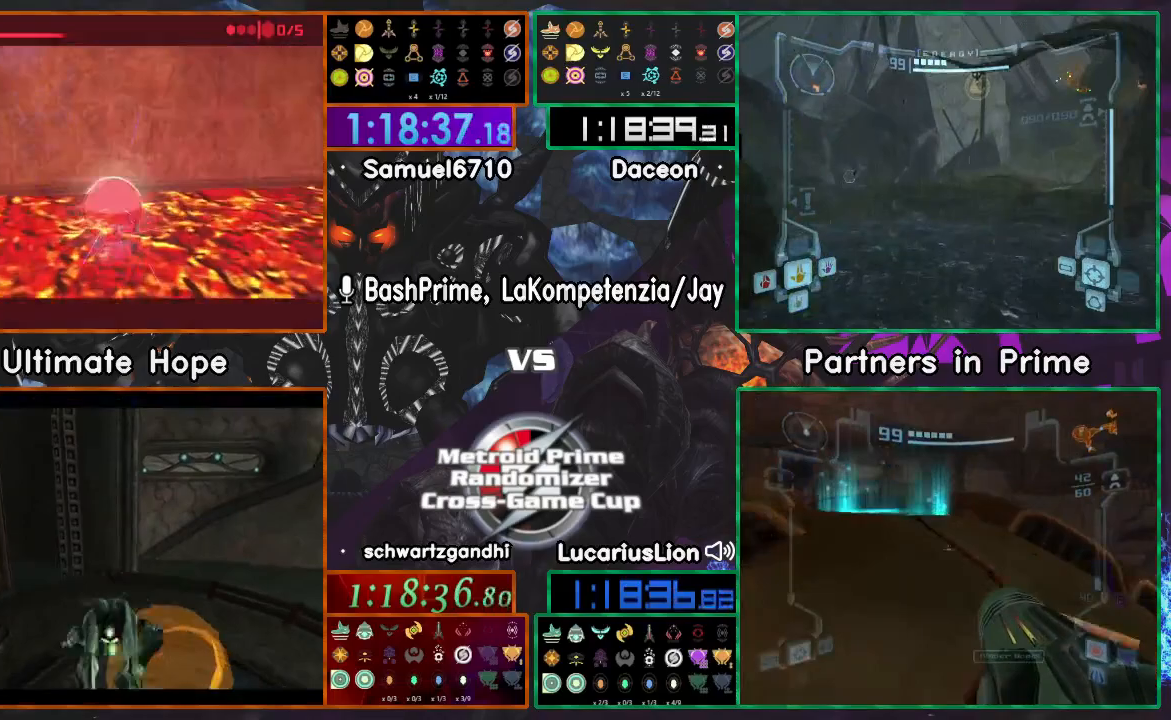
{"buttons": [], "left_stick": "up", "right_stick": "center", "events": [[267, "A", "down"], [467, "A", "up"]]}
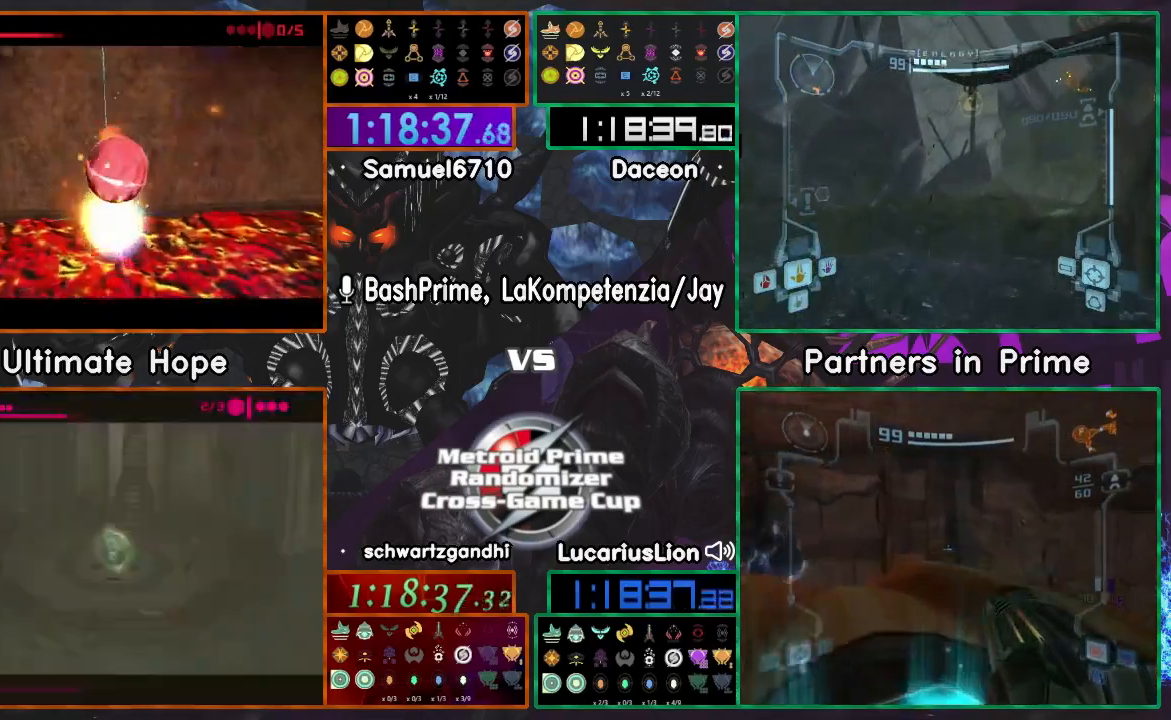
{"buttons": [], "left_stick": "center", "right_stick": "center"}
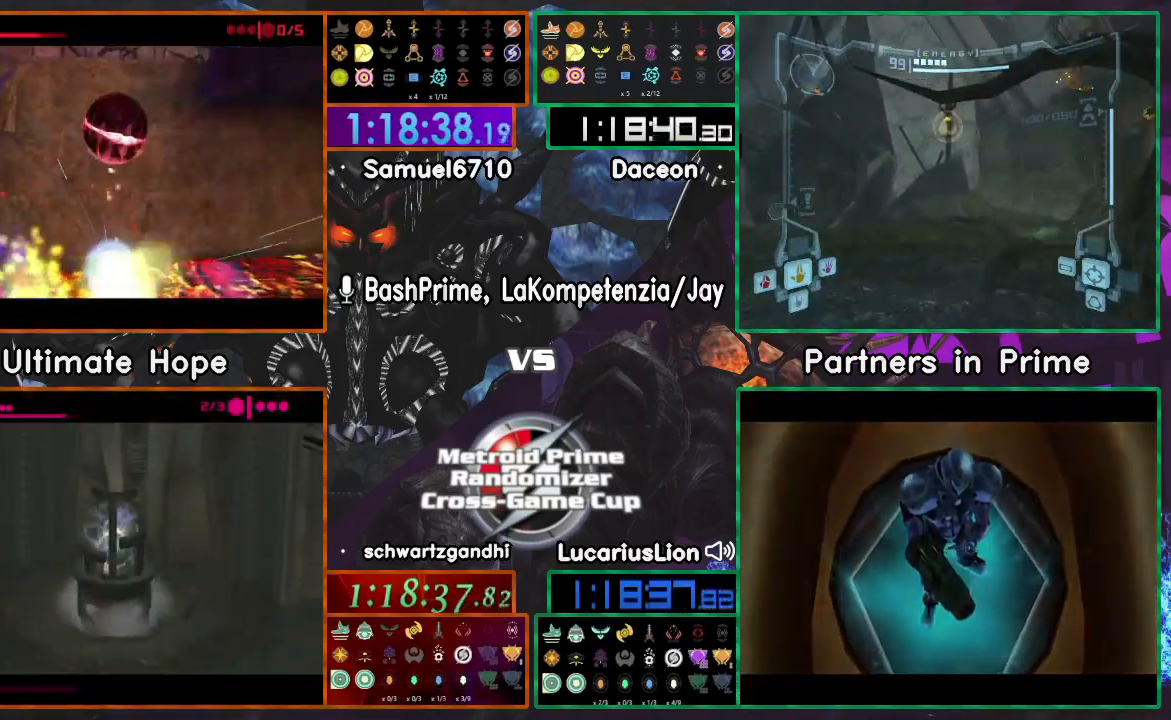
{"buttons": ["X"], "left_stick": "up", "right_stick": "center", "events": [[317, "left_stick", "up"], [467, "X", "down"]]}
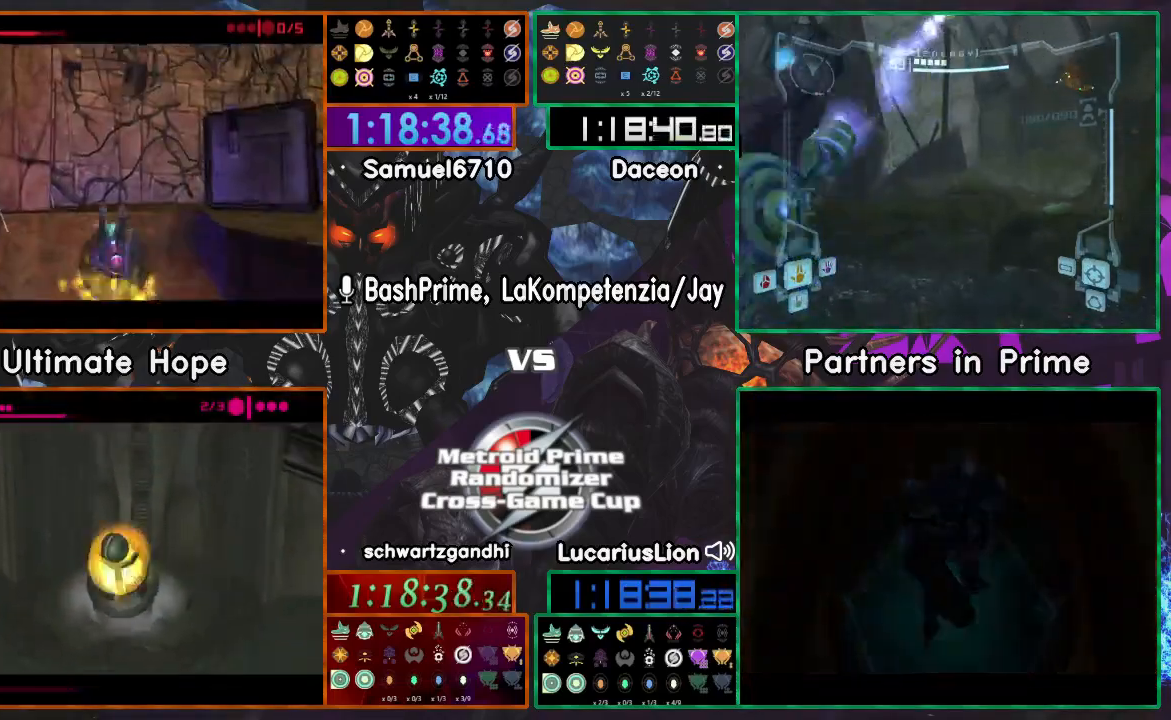
{"buttons": [], "left_stick": "up", "right_stick": "center"}